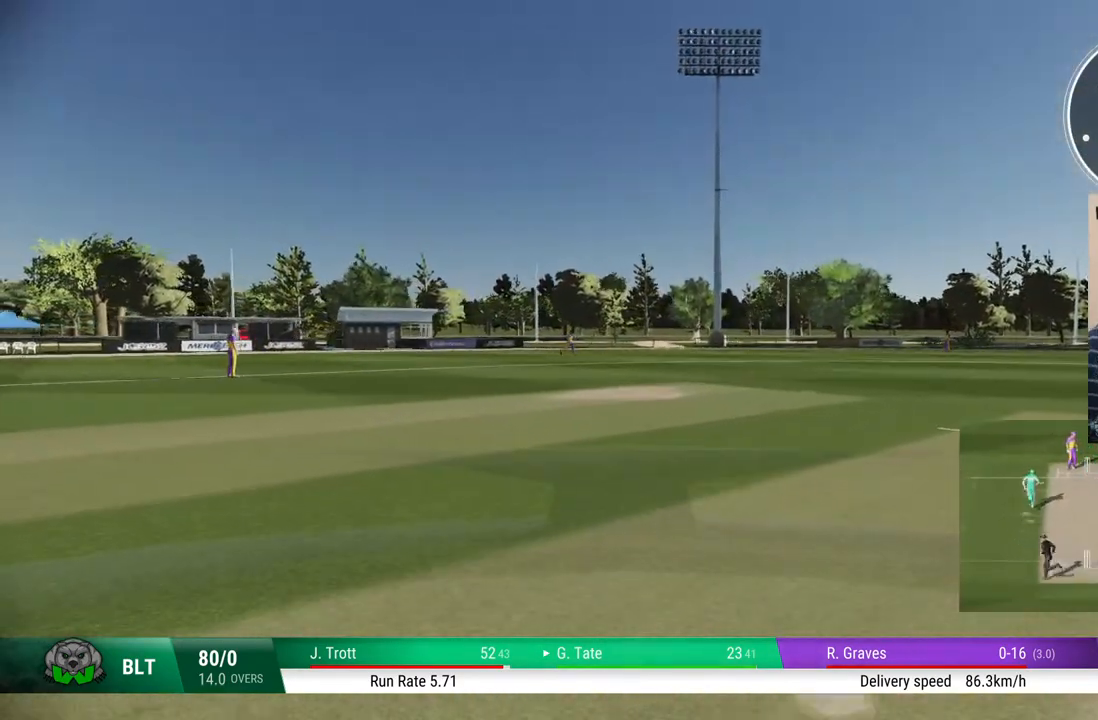
Gameplay with a controller (PlayStation layout); each line is a JSON object with the inputs held at the frame after it. "events" lists button and stick changes between this image and that frame as [ms after this image, input, new state], when the widget could be followed in between. Not read: L1 L2 L3 R1 R2 R3.
{"buttons": [], "left_stick": "down-right", "right_stick": "center", "events": [[150, "left_stick", "right"], [350, "left_stick", "down-right"]]}
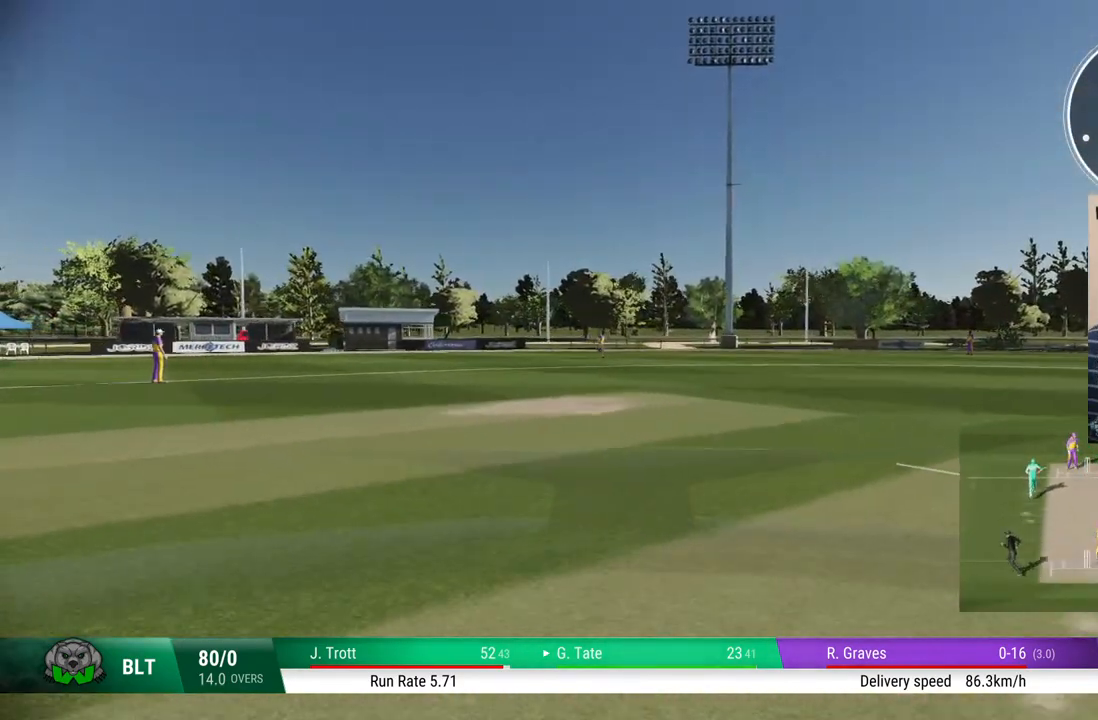
{"buttons": [], "left_stick": "center", "right_stick": "center", "events": [[133, "left_stick", "center"]]}
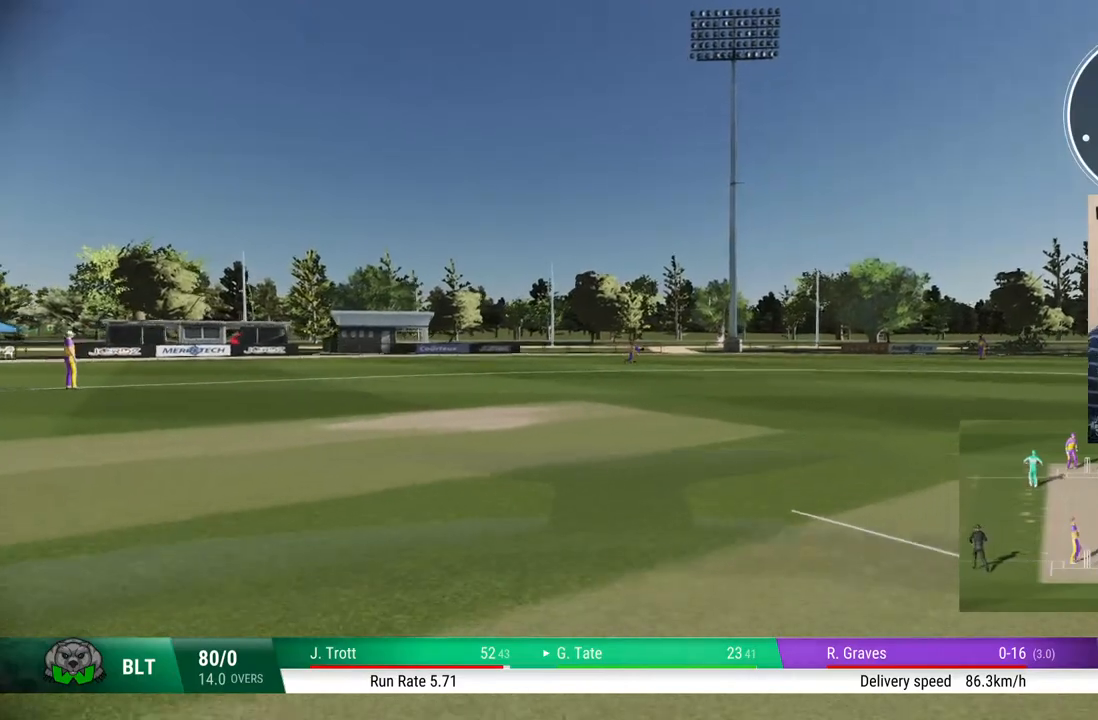
{"buttons": [], "left_stick": "right", "right_stick": "center", "events": [[150, "left_stick", "left"], [233, "left_stick", "up-left"], [333, "left_stick", "up"], [483, "left_stick", "right"]]}
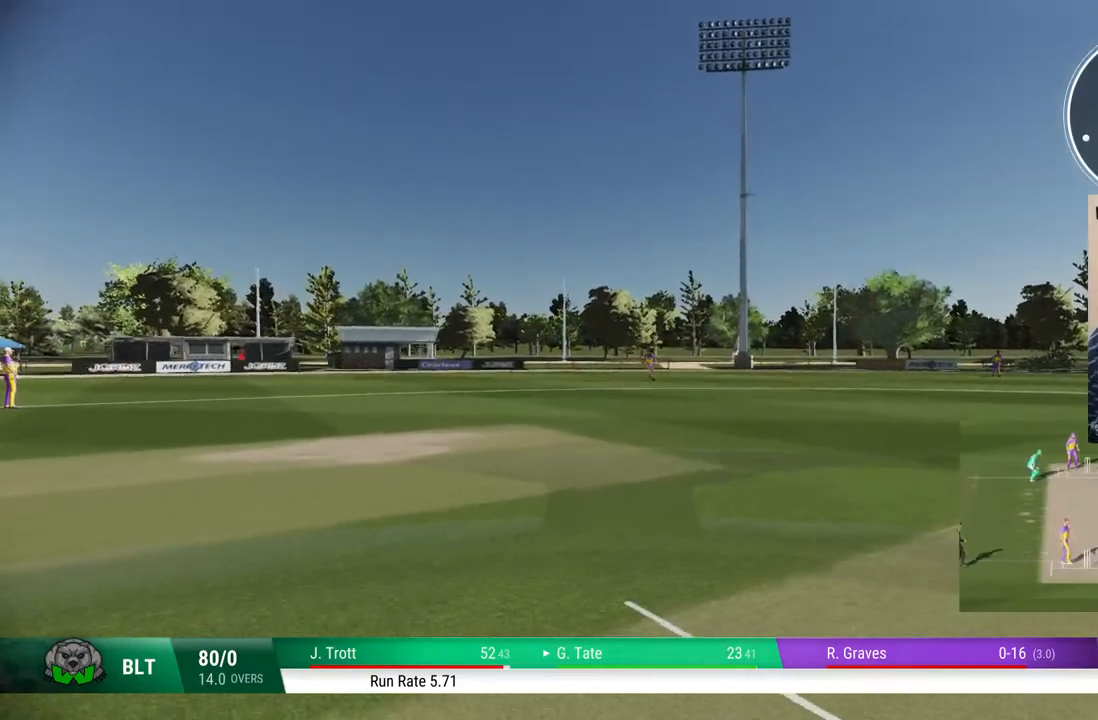
{"buttons": [], "left_stick": "up-left", "right_stick": "center", "events": [[250, "left_stick", "down"], [367, "left_stick", "down-left"], [500, "left_stick", "up-left"]]}
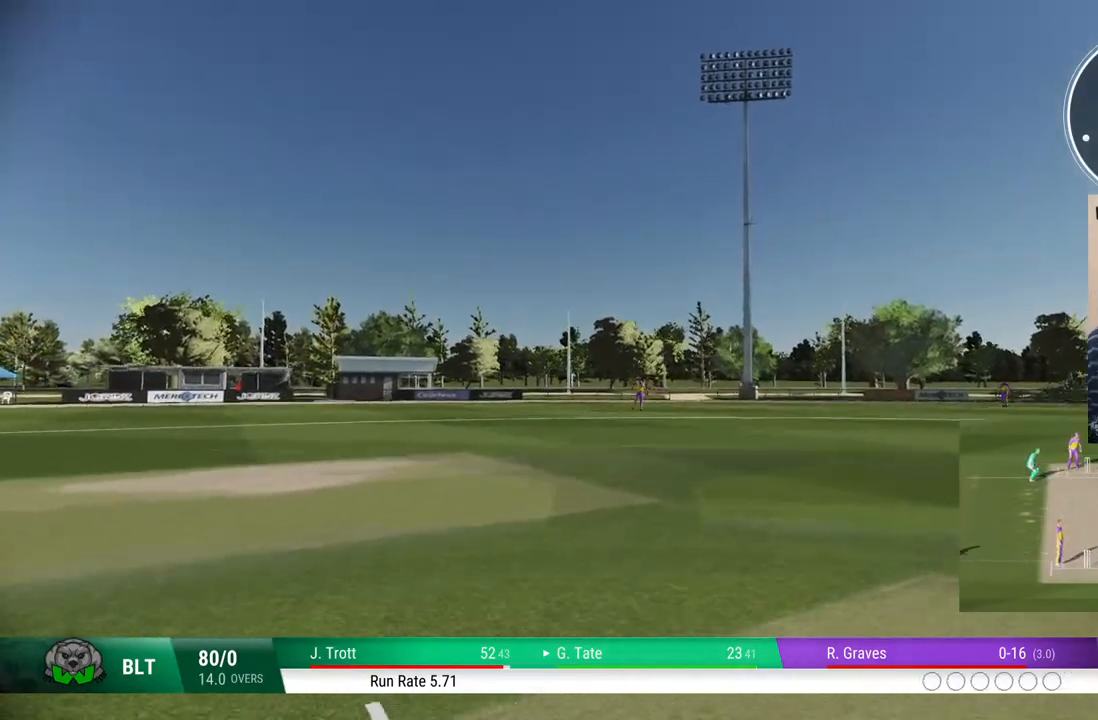
{"buttons": [], "left_stick": "down", "right_stick": "center", "events": [[117, "left_stick", "up"], [283, "left_stick", "right"], [483, "left_stick", "down"]]}
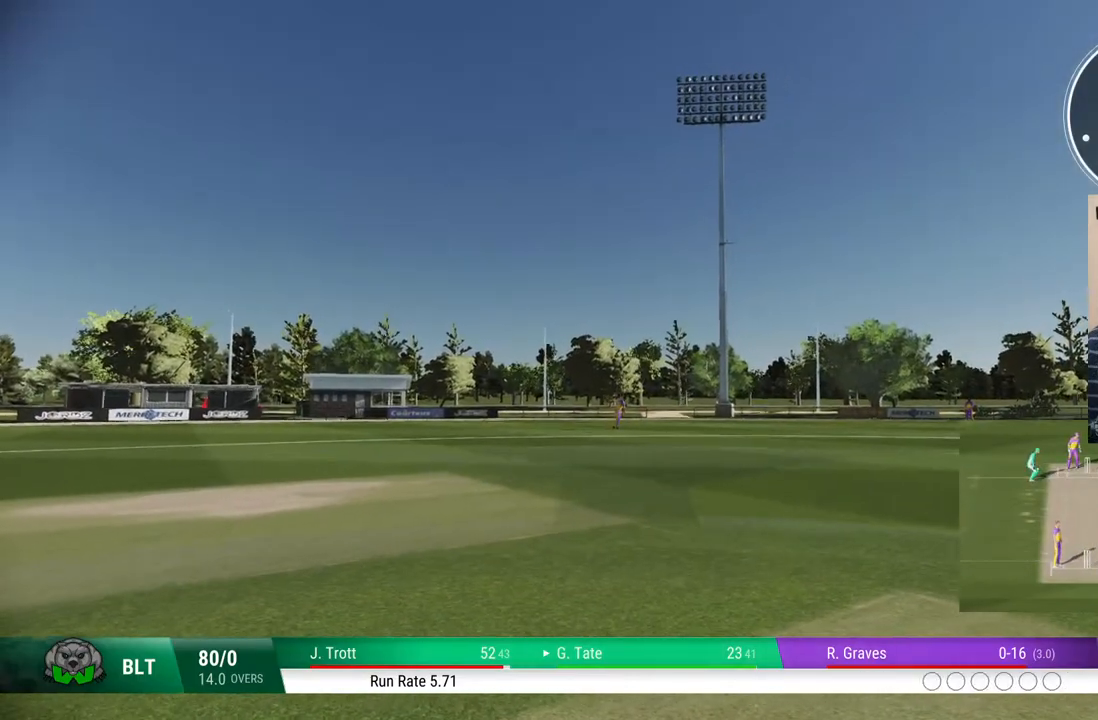
{"buttons": [], "left_stick": "center", "right_stick": "center", "events": [[150, "left_stick", "center"]]}
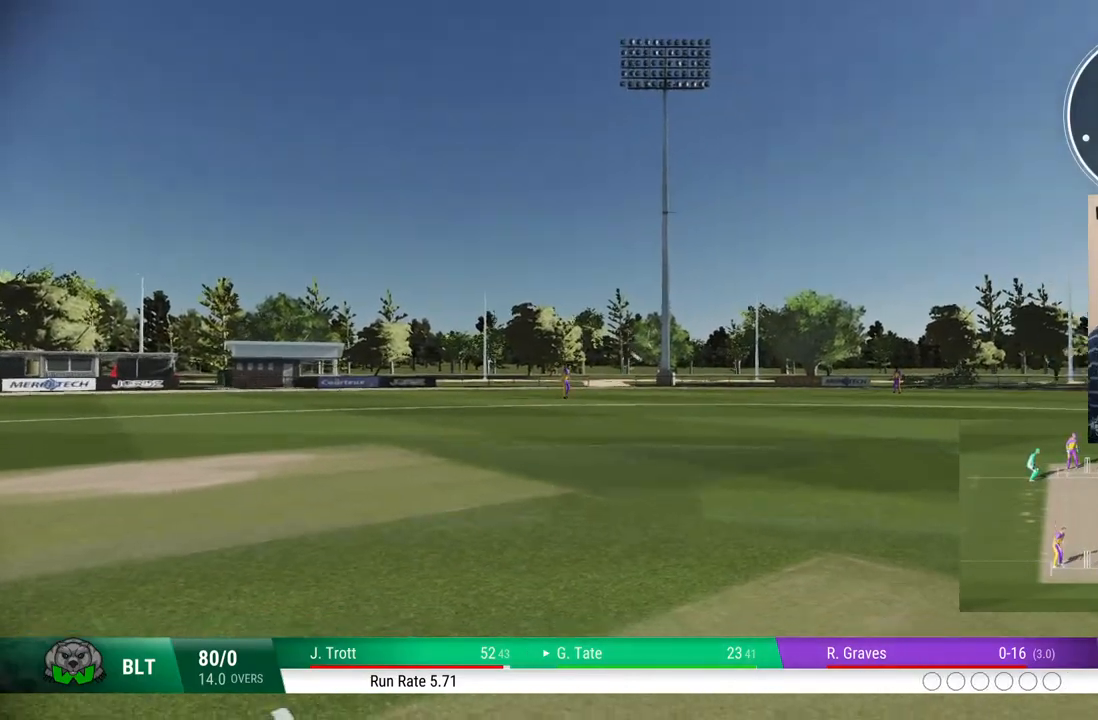
{"buttons": [], "left_stick": "center", "right_stick": "center", "events": []}
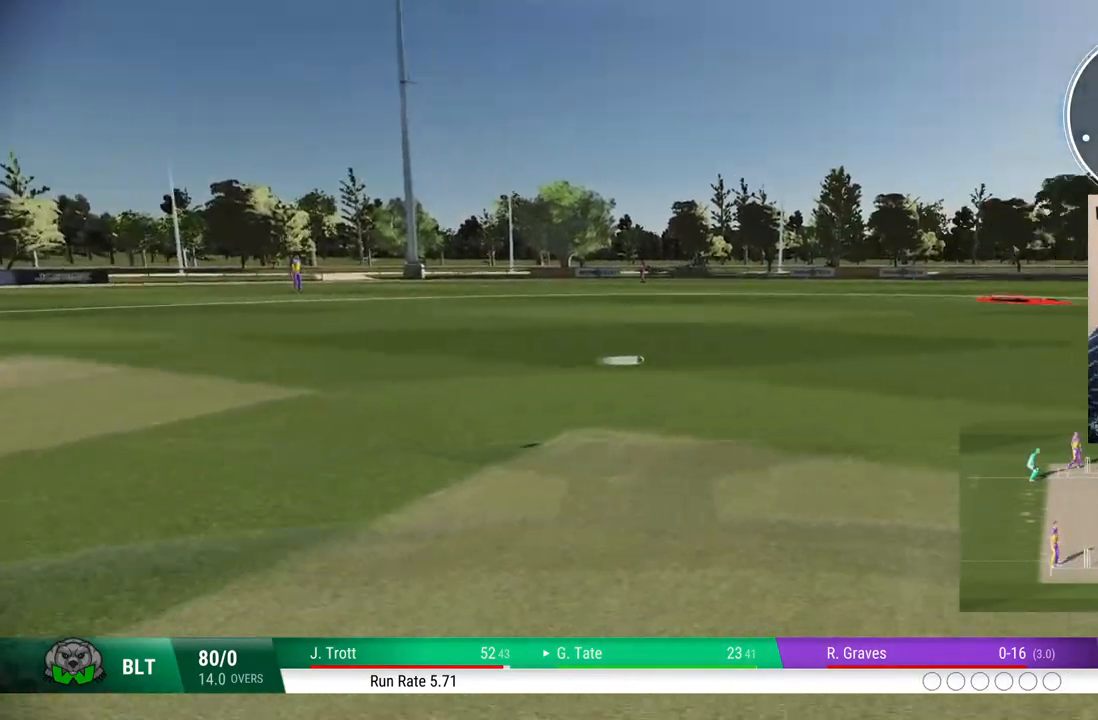
{"buttons": [], "left_stick": "center", "right_stick": "center", "events": []}
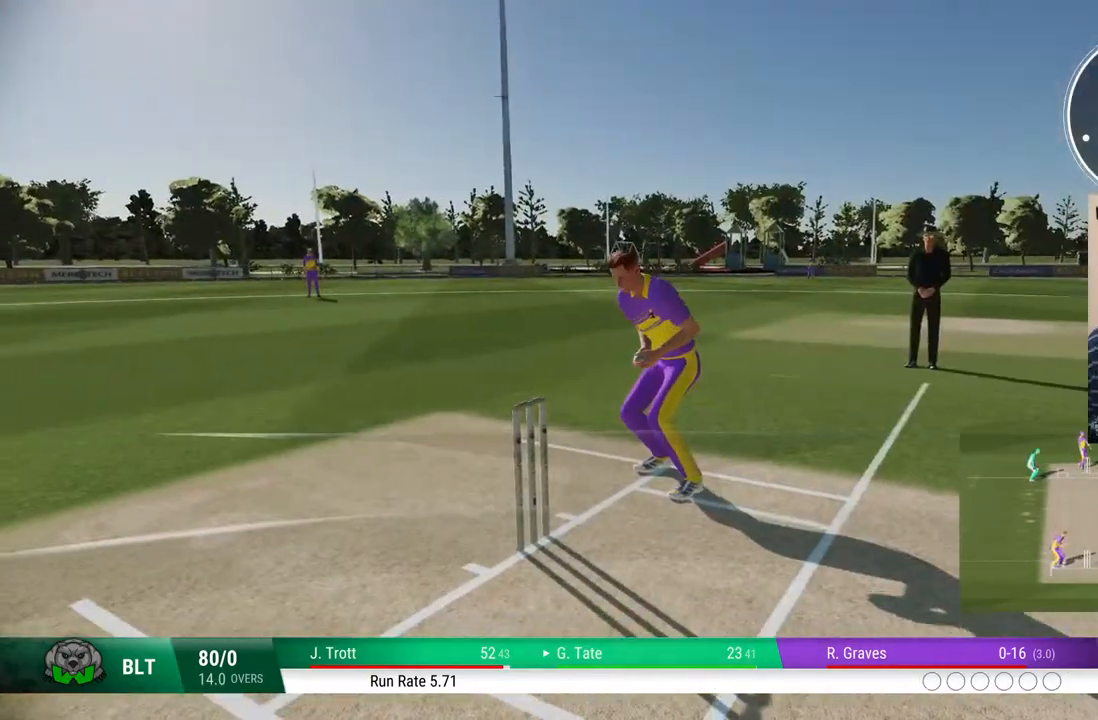
{"buttons": [], "left_stick": "center", "right_stick": "center", "events": []}
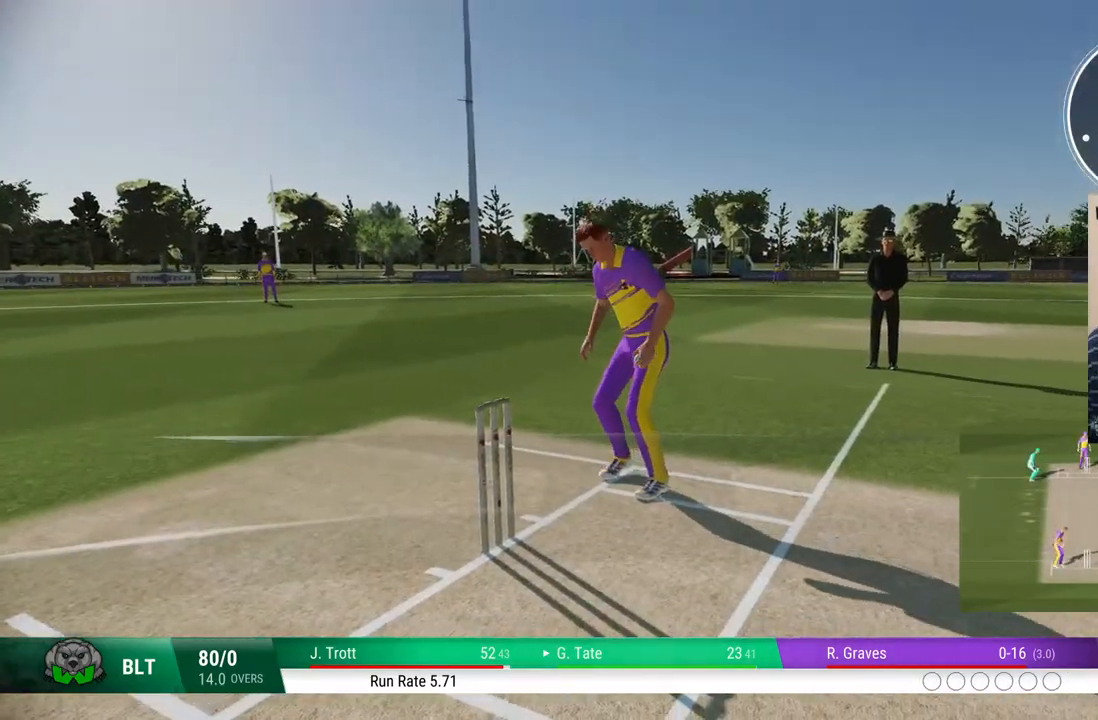
{"buttons": [], "left_stick": "center", "right_stick": "center", "events": []}
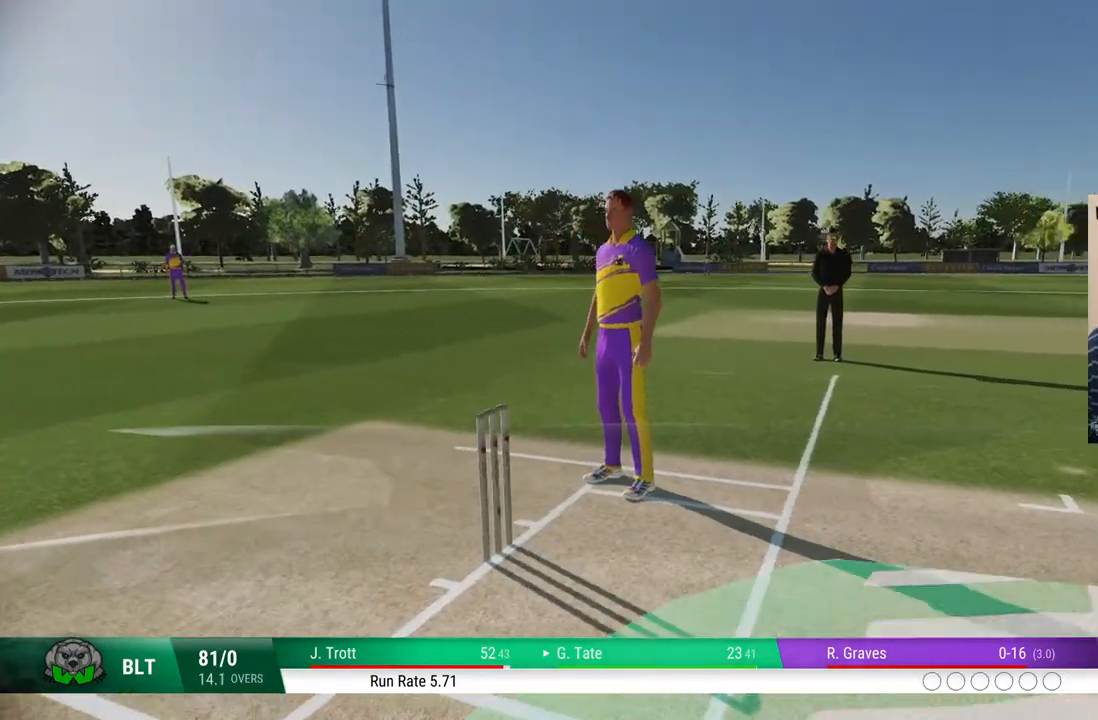
{"buttons": [], "left_stick": "center", "right_stick": "center", "events": []}
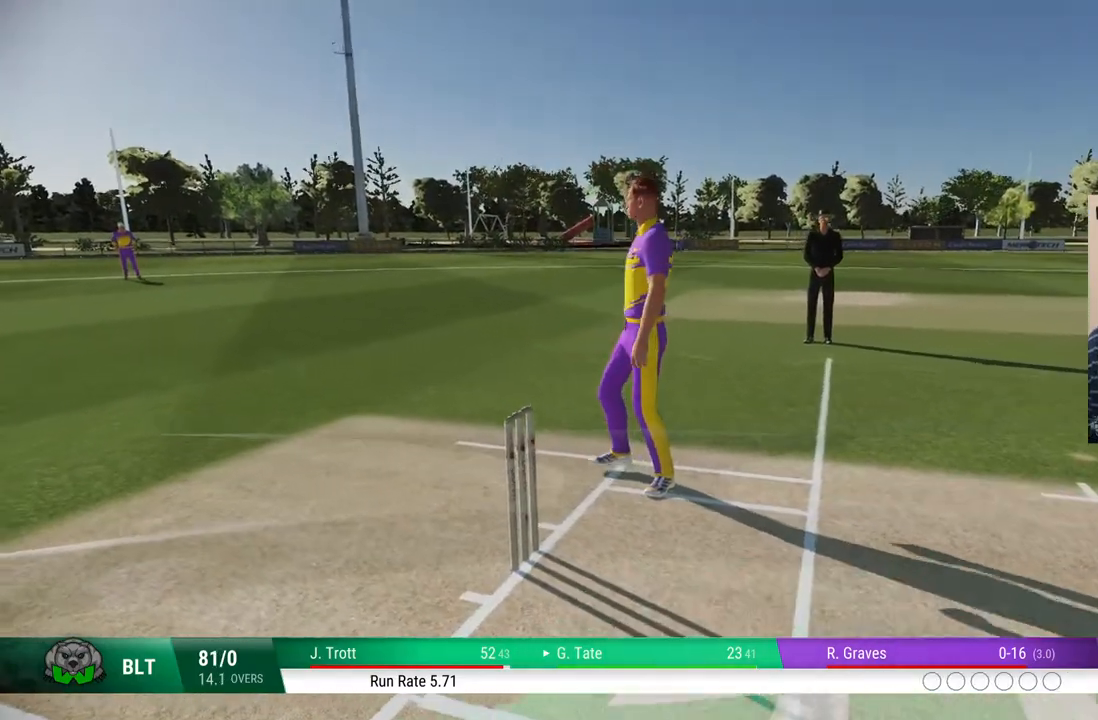
{"buttons": [], "left_stick": "center", "right_stick": "center", "events": []}
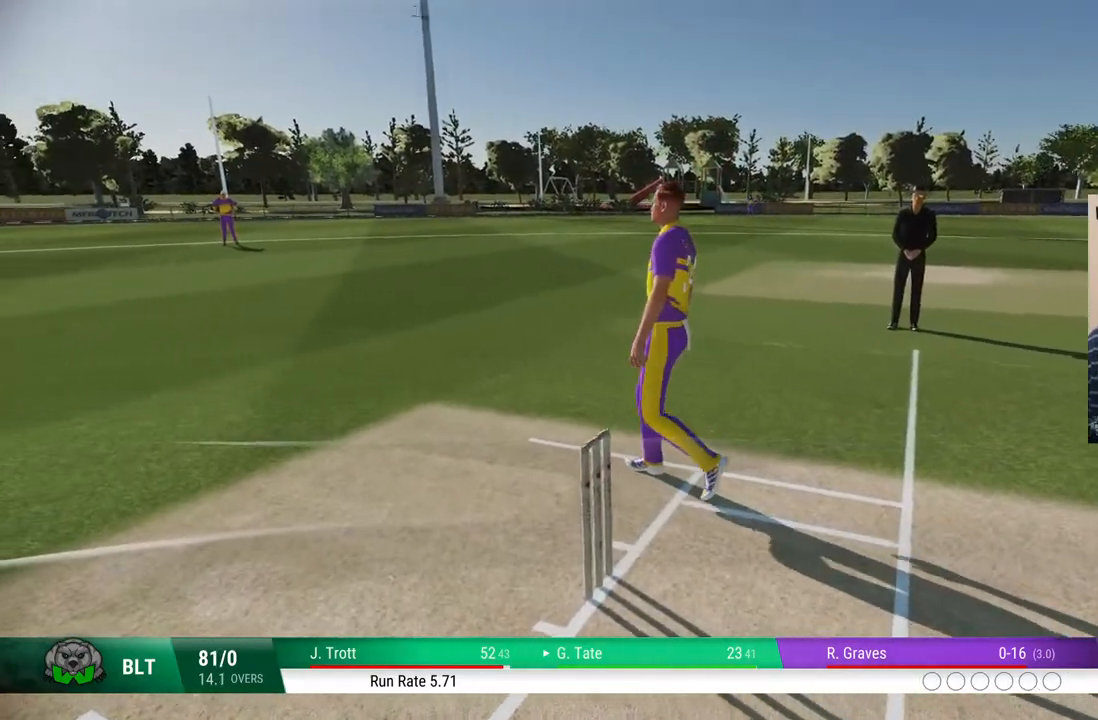
{"buttons": [], "left_stick": "center", "right_stick": "center", "events": []}
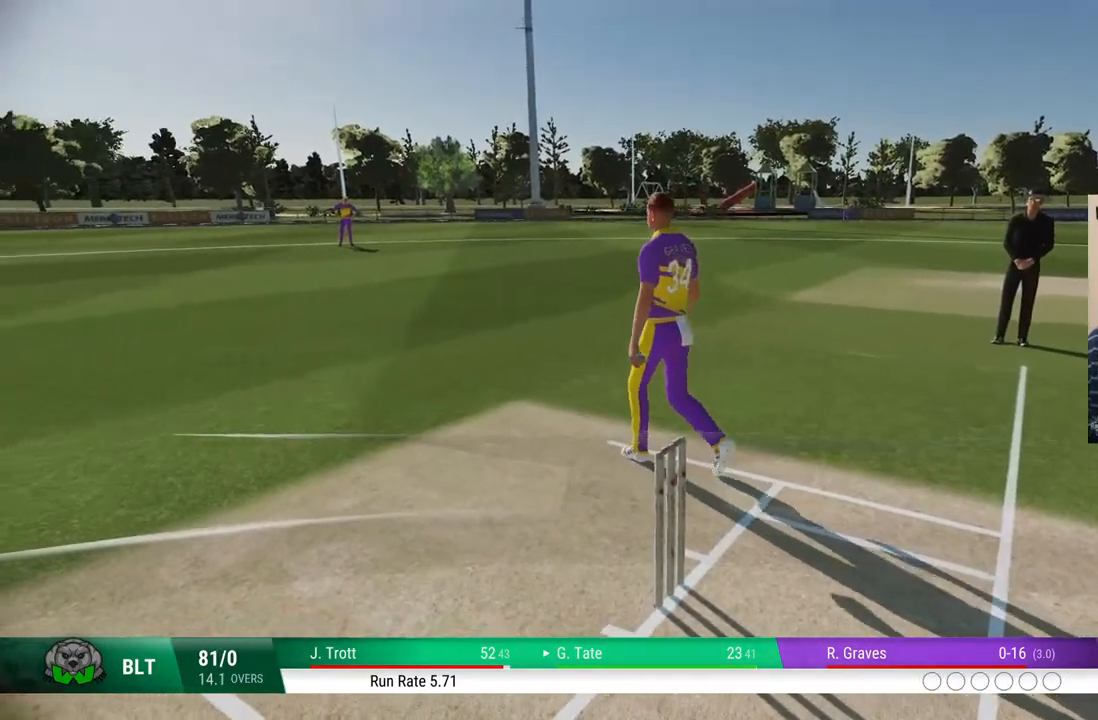
{"buttons": [], "left_stick": "center", "right_stick": "center", "events": []}
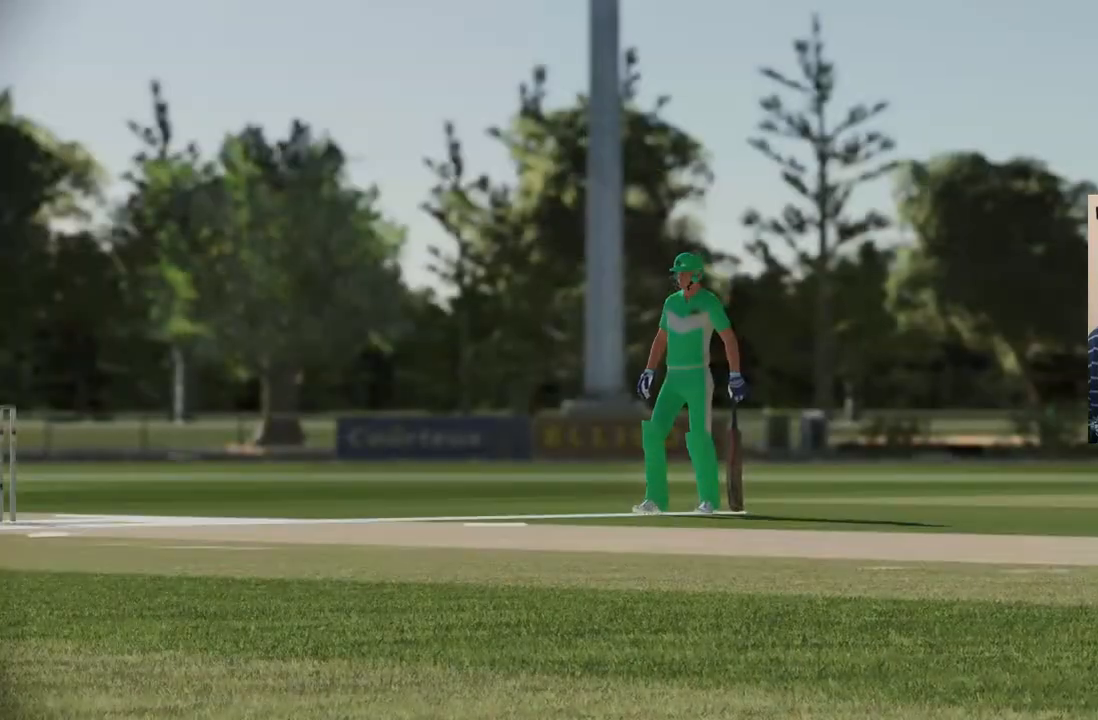
{"buttons": [], "left_stick": "center", "right_stick": "center", "events": []}
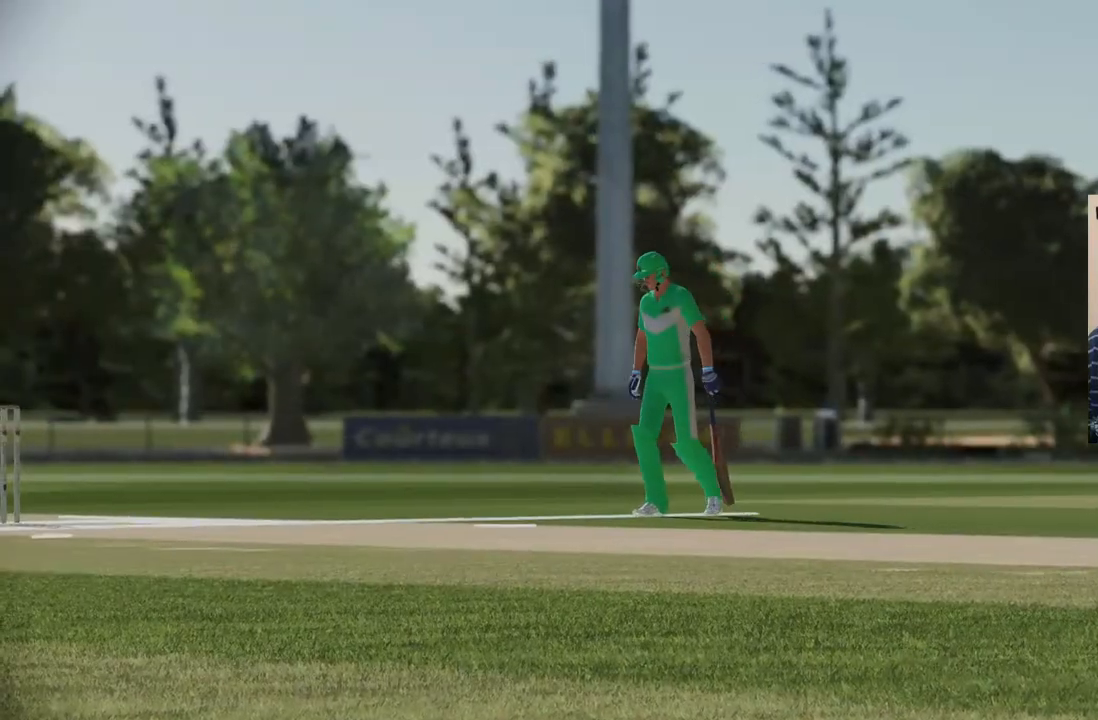
{"buttons": ["CROSS"], "left_stick": "center", "right_stick": "center", "events": [[317, "CROSS", "down"]]}
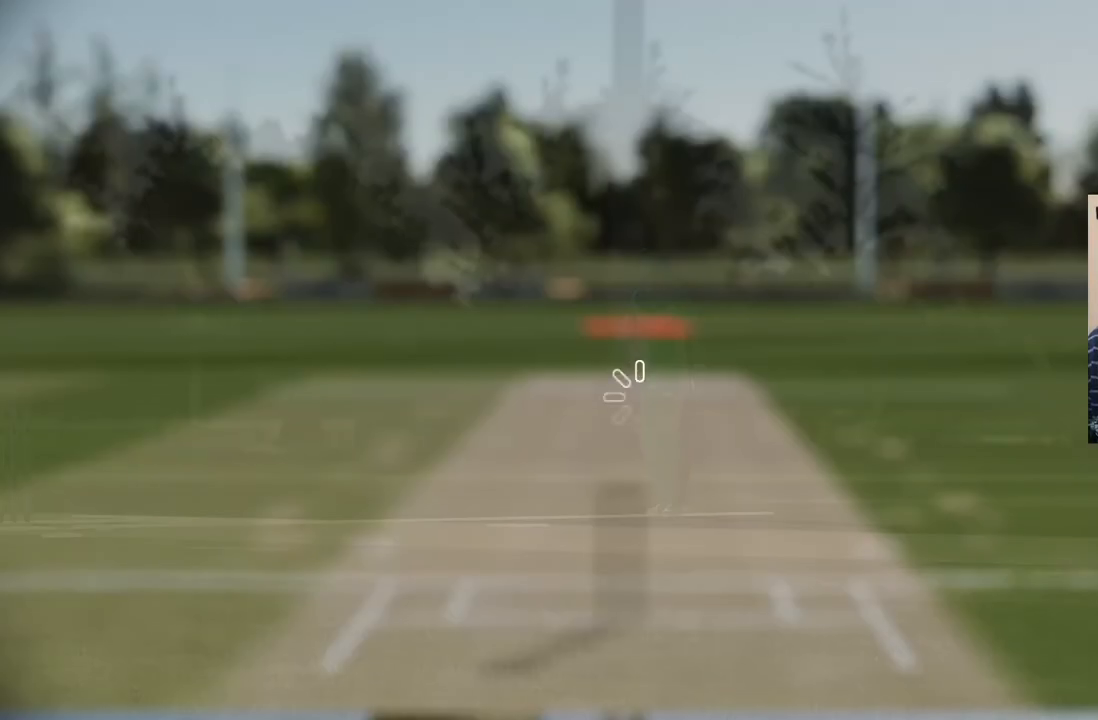
{"buttons": [], "left_stick": "center", "right_stick": "center", "events": [[33, "CROSS", "up"]]}